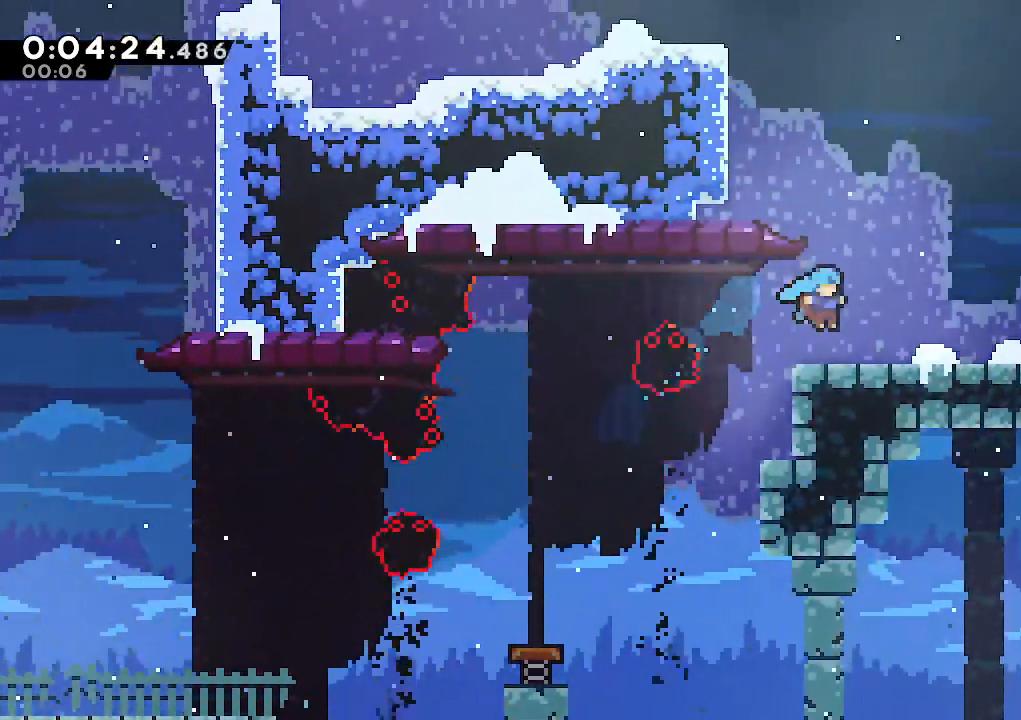
Gameplay with keyboard; each line is a JSON object with the keys held at the frame after it. "events" lists presses ("down") and releases ("up") of "climb", "dash", "down", "jump", "jump2", "left", "pause", "right", "talk" and "up" between this image and that frame as [ms after this image, input, new state], when the widget could be followed in between. No other keys are recorded. Mouse input is not recorded. Key names are as the overlay labels them; some are game actions (e.g. jump) rather than physical keys.
{"keys": ["jump", "right"], "events": [[133, "dash", "down"], [267, "dash", "up"], [367, "jump", "down"]]}
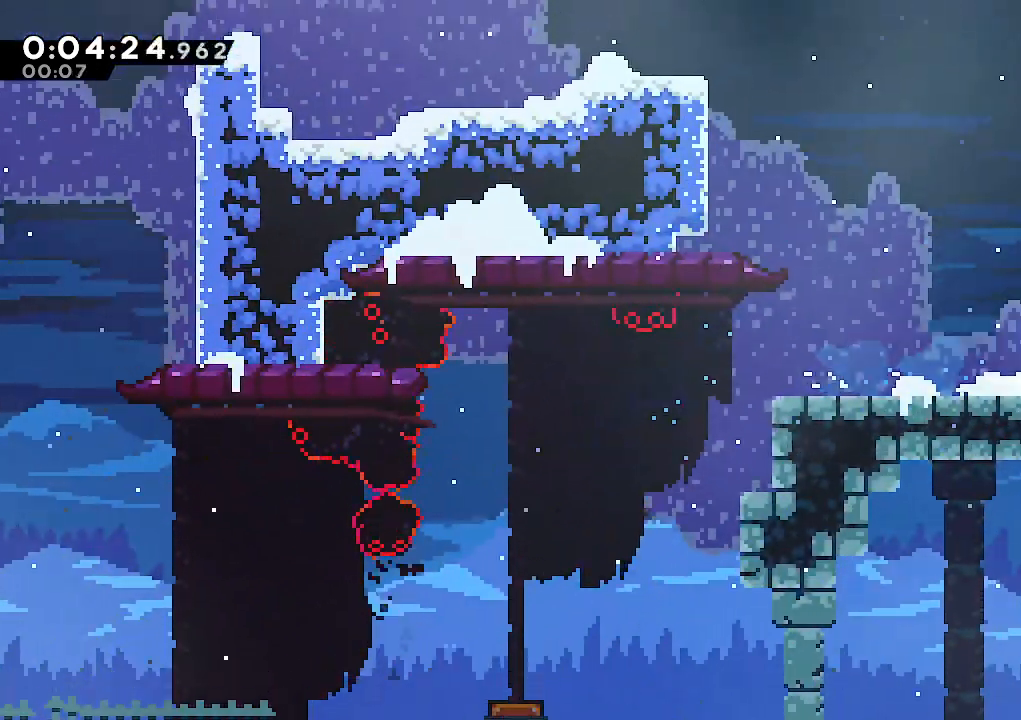
{"keys": ["right", "up"], "events": [[100, "up", "down"], [150, "dash", "down"], [233, "jump", "up"], [333, "dash", "up"]]}
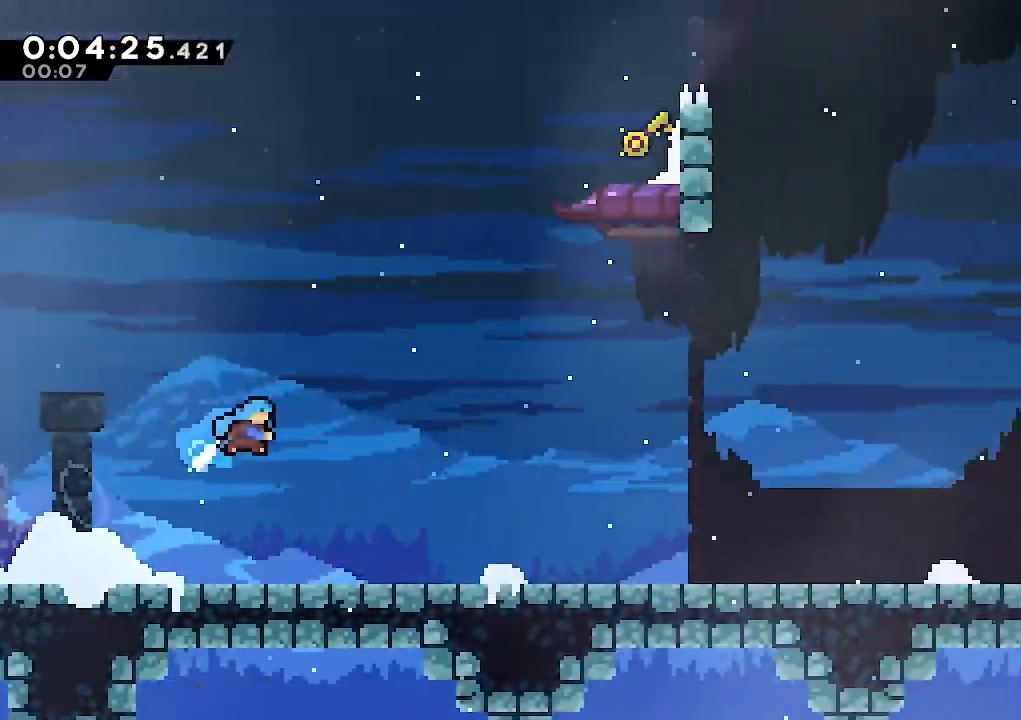
{"keys": ["right"], "events": [[450, "up", "up"]]}
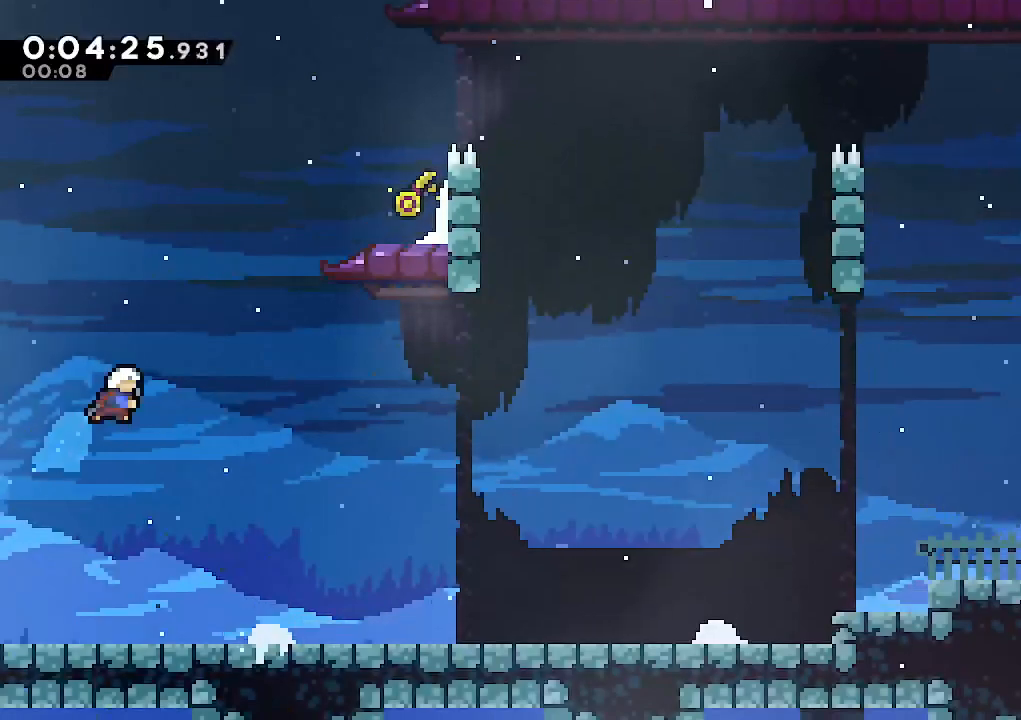
{"keys": ["climb", "jump", "right"], "events": [[33, "climb", "down"], [33, "up", "down"], [133, "dash", "down"], [367, "up", "up"], [417, "dash", "up"], [500, "jump", "down"]]}
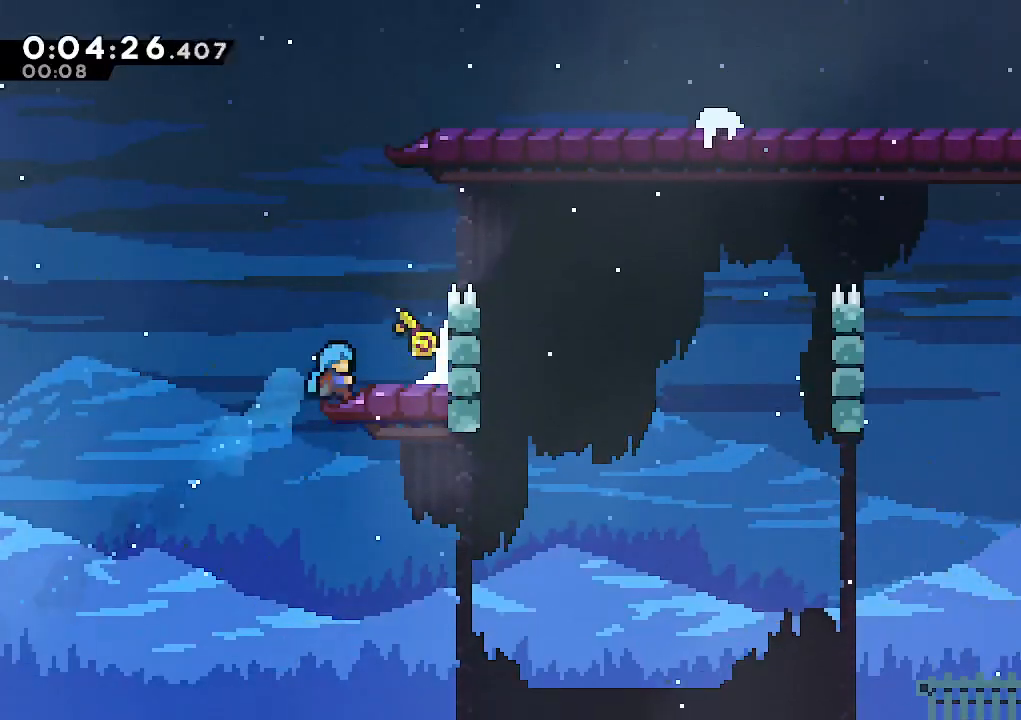
{"keys": ["left"], "events": [[133, "climb", "up"], [150, "jump", "up"], [233, "left", "down"], [233, "right", "up"]]}
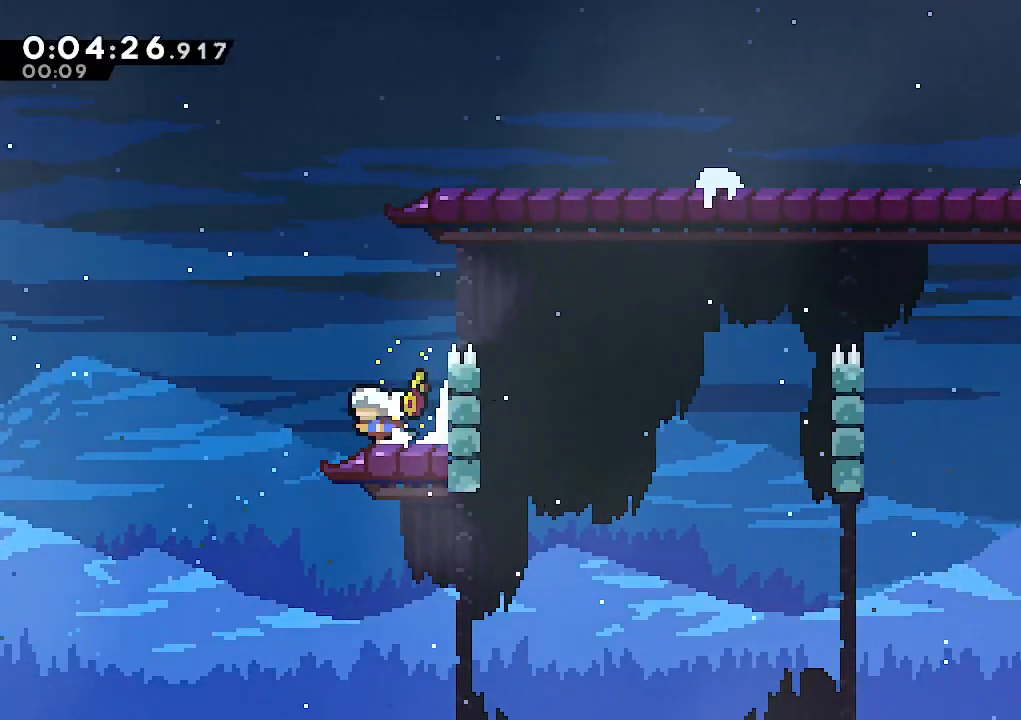
{"keys": ["down"], "events": [[67, "down", "down"], [167, "left", "up"], [200, "dash", "down"], [350, "dash", "up"]]}
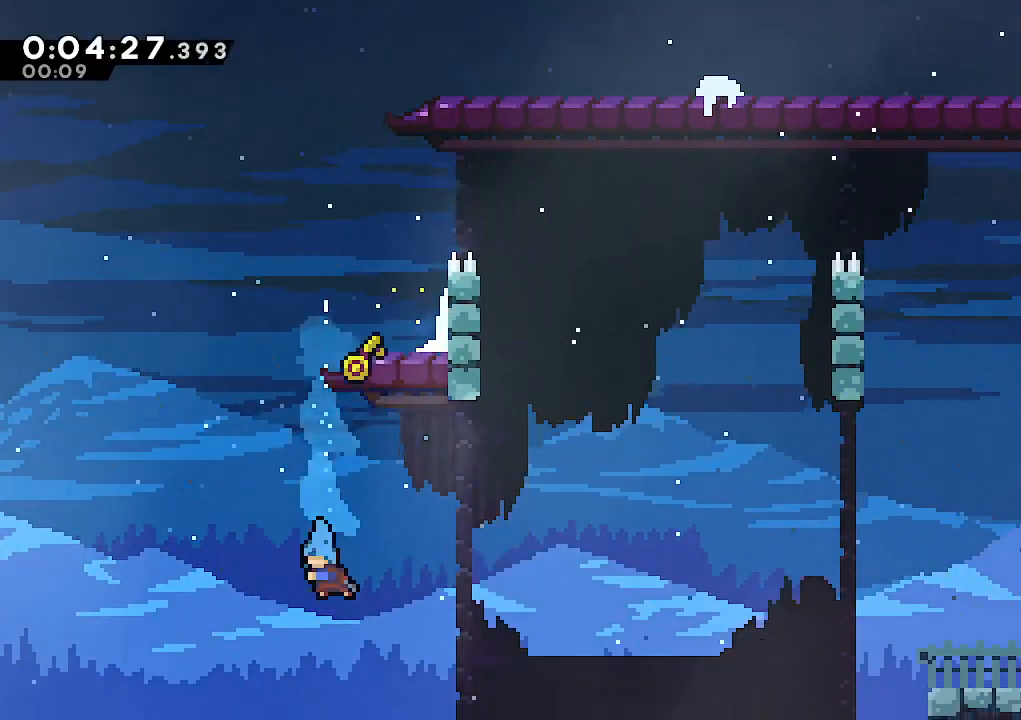
{"keys": ["right"], "events": [[83, "right", "down"], [217, "dash", "down"], [267, "jump", "down"], [317, "dash", "up"], [367, "jump", "up"], [417, "down", "up"]]}
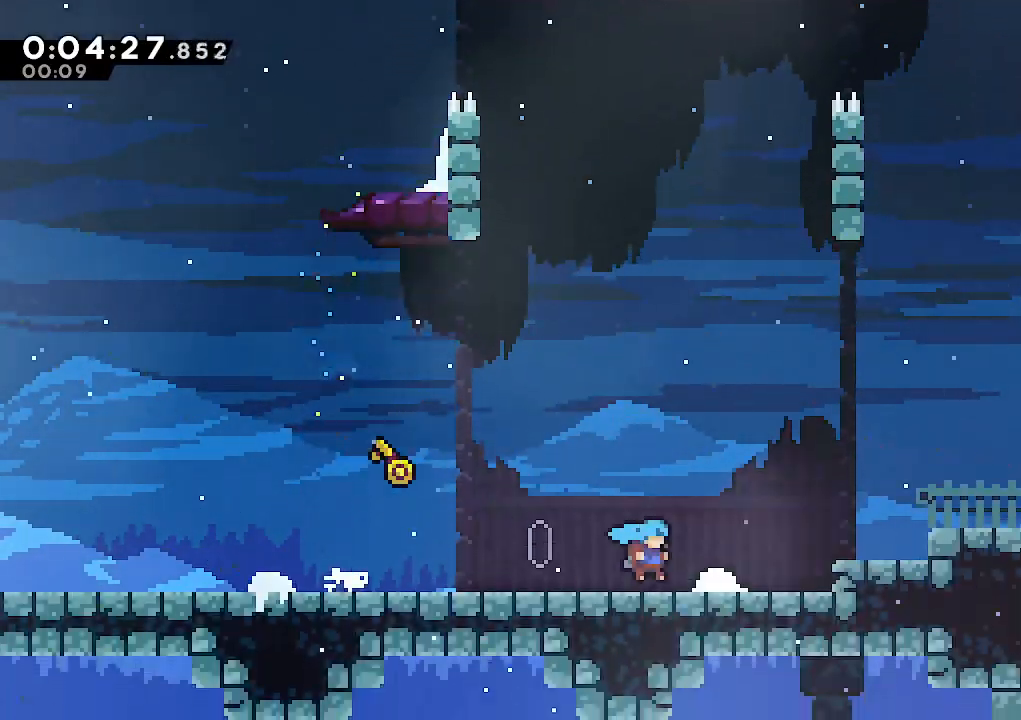
{"keys": ["down", "jump", "right"], "events": [[100, "jump", "down"], [233, "jump", "up"], [333, "dash", "down"], [333, "down", "down"], [433, "jump", "down"], [467, "dash", "up"]]}
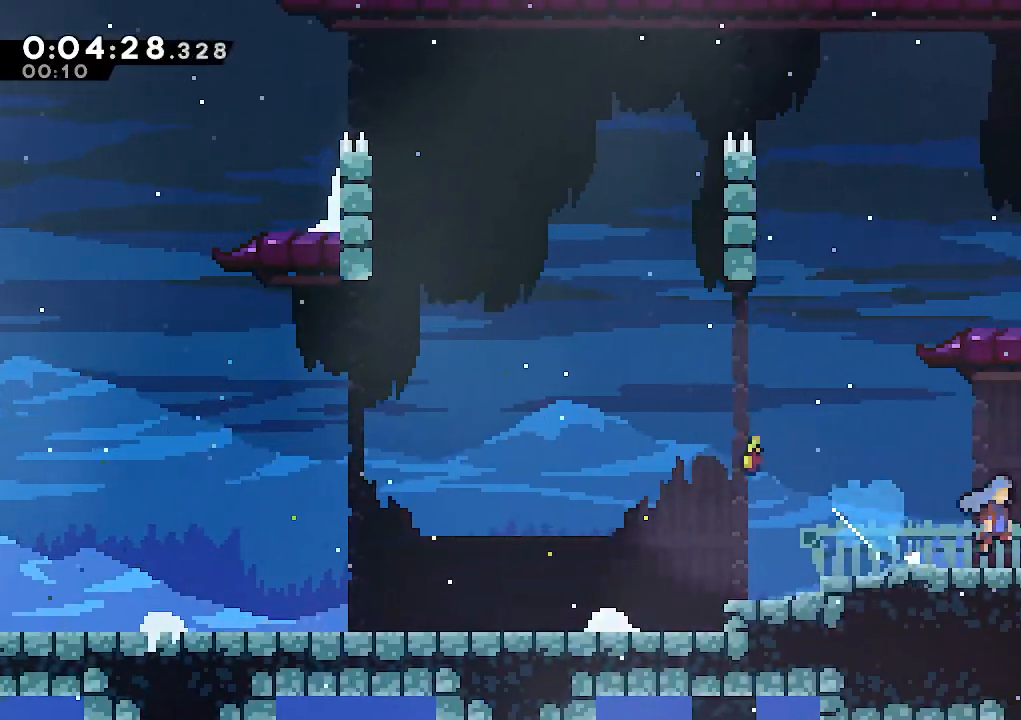
{"keys": ["climb", "right"], "events": [[17, "jump", "up"], [67, "down", "up"], [67, "right", "up"], [167, "climb", "down"], [300, "climb", "up"], [350, "climb", "down"], [483, "right", "down"]]}
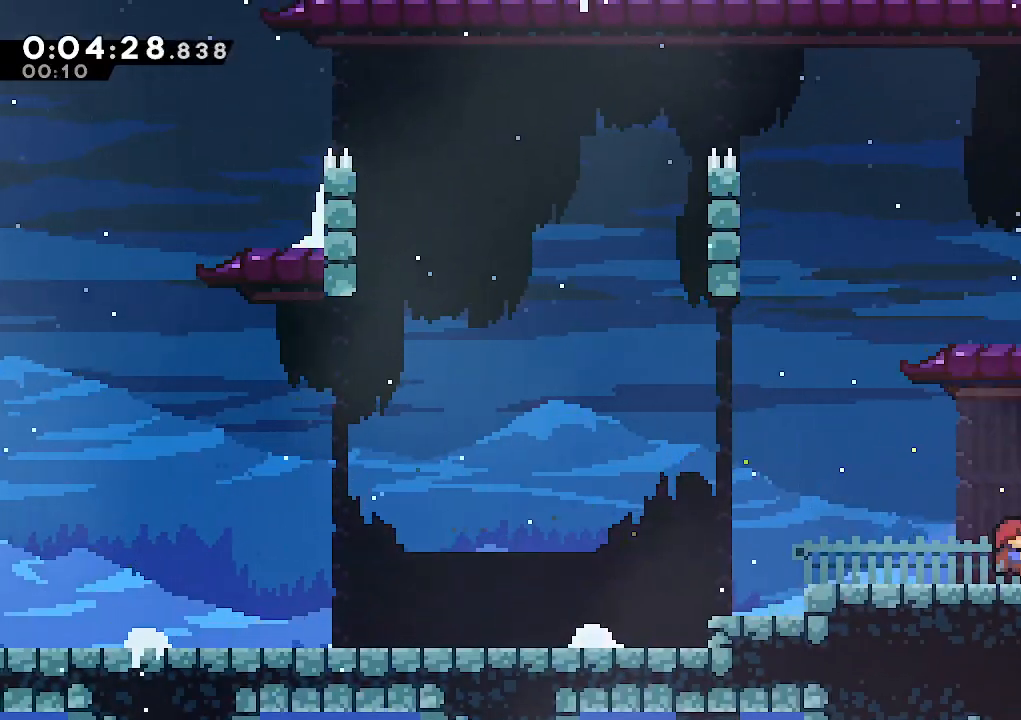
{"keys": ["right"], "events": [[33, "climb", "up"]]}
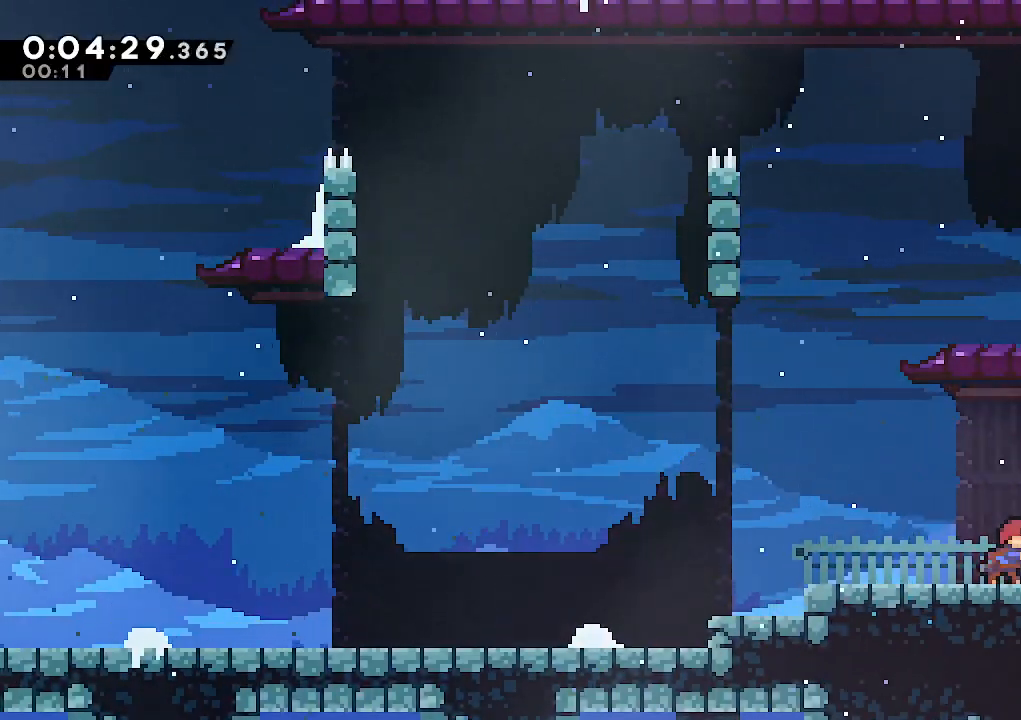
{"keys": ["right"], "events": []}
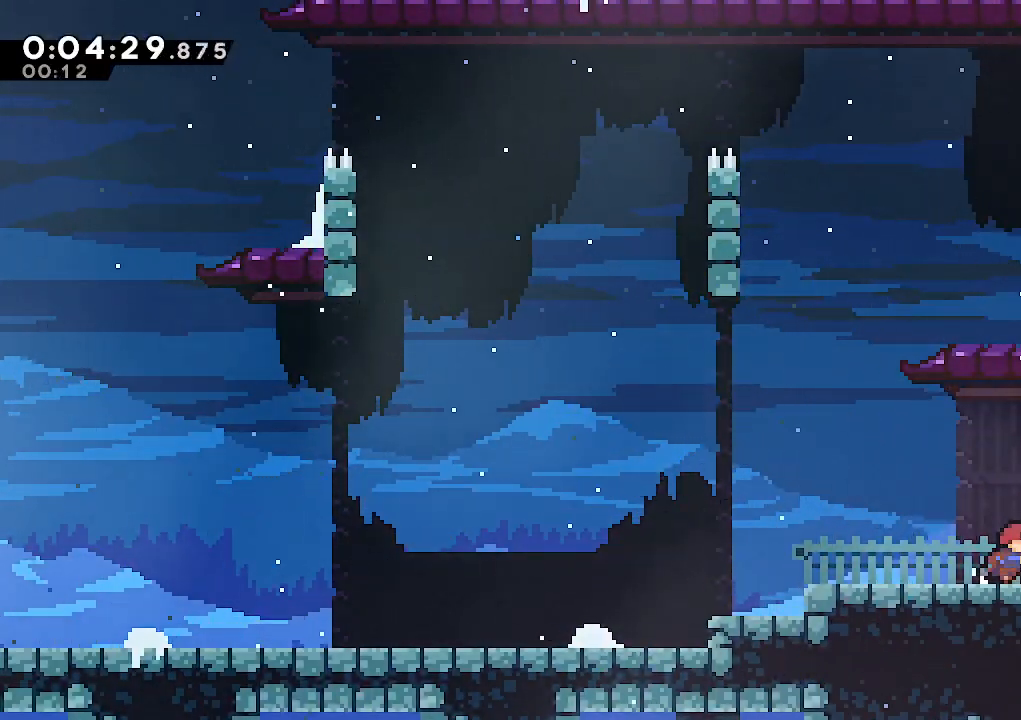
{"keys": ["right"], "events": []}
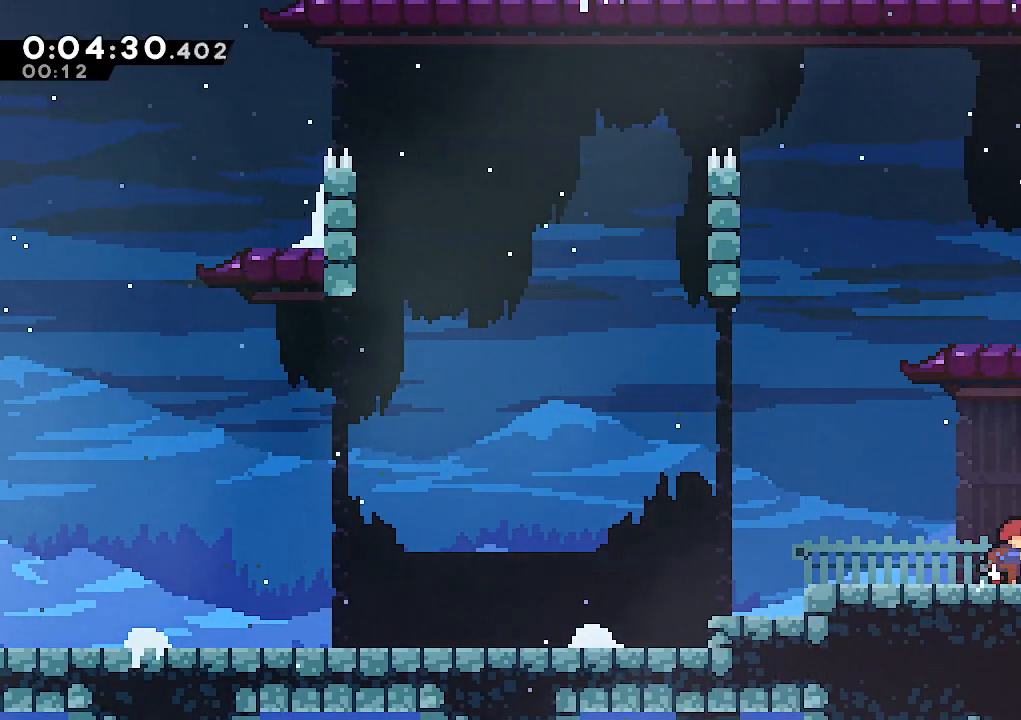
{"keys": ["dash", "down", "jump", "right"], "events": [[83, "dash", "down"], [83, "down", "down"], [217, "jump", "down"], [267, "dash", "up"], [267, "jump", "up"], [367, "dash", "down"], [367, "jump", "down"], [417, "jump", "up"], [450, "jump", "down"]]}
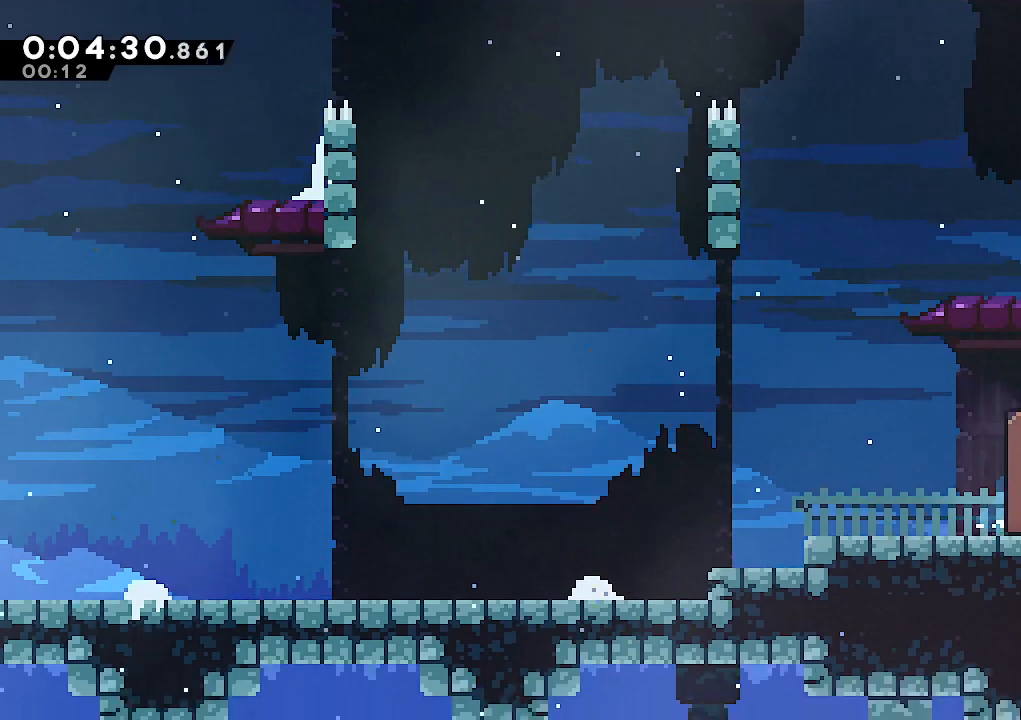
{"keys": ["down", "right"], "events": [[50, "dash", "up"], [100, "jump", "up"]]}
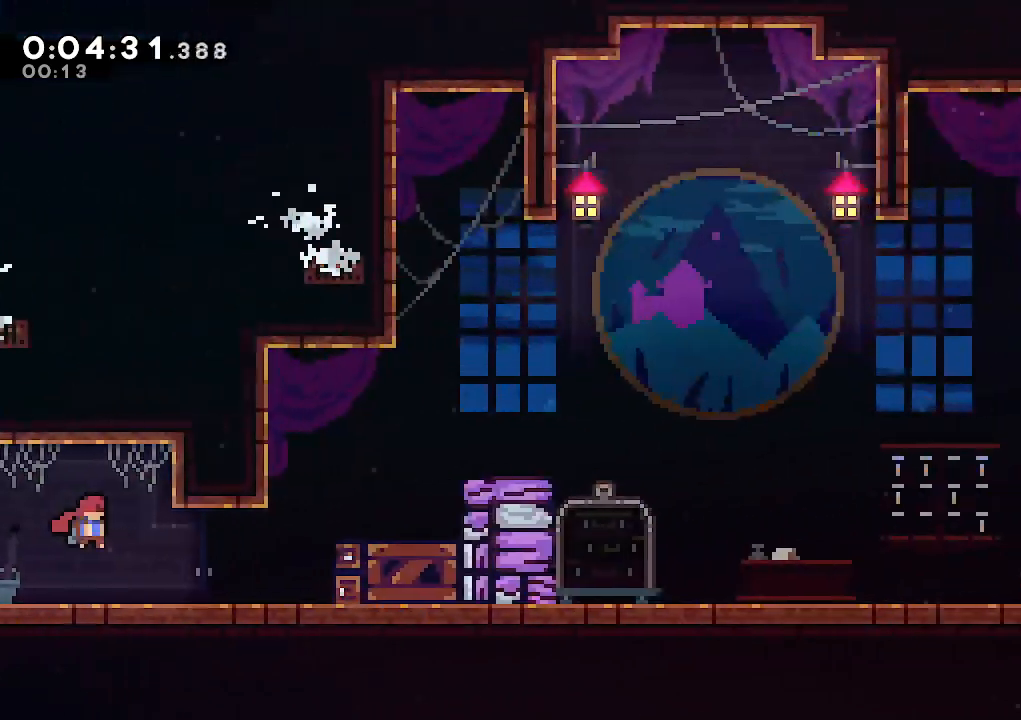
{"keys": ["dash"], "events": [[17, "down", "up"], [400, "right", "up"], [483, "dash", "down"]]}
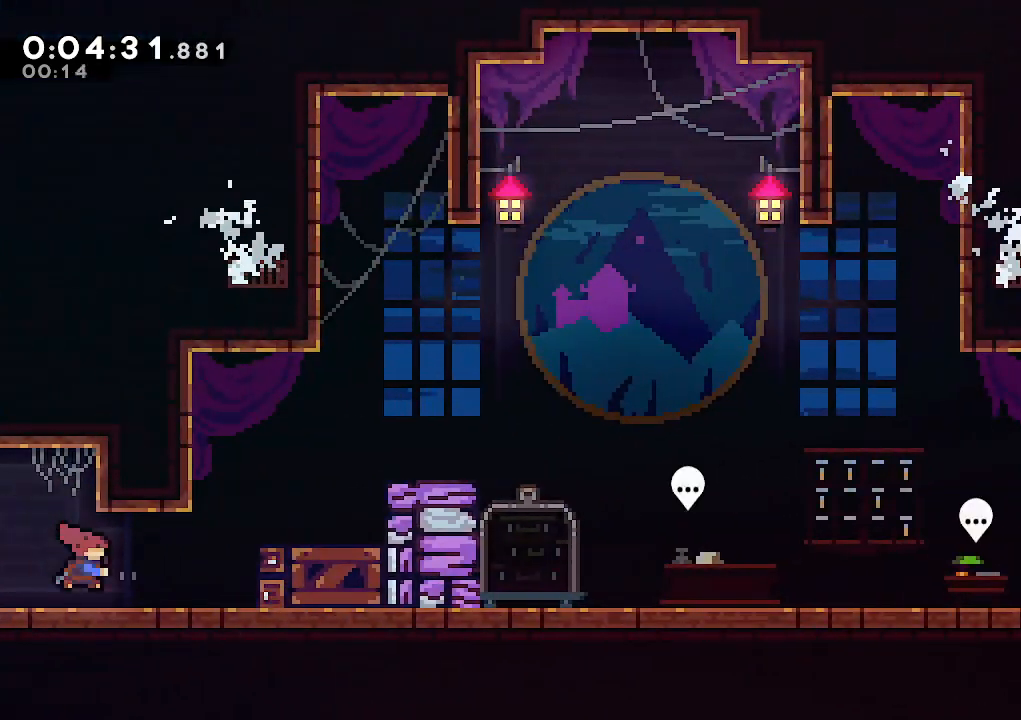
{"keys": ["climb", "jump", "right", "up"], "events": [[33, "right", "down"], [133, "climb", "down"], [133, "jump", "down"], [183, "dash", "up"], [217, "up", "down"], [317, "jump", "up"], [417, "jump", "down"]]}
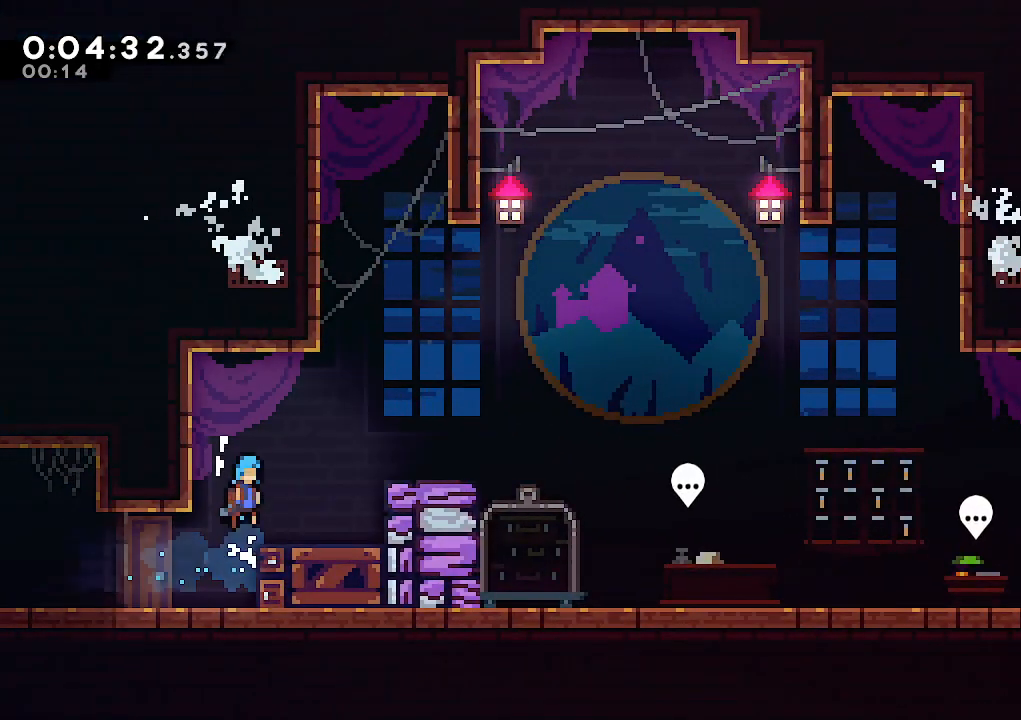
{"keys": ["climb", "jump", "right", "up"], "events": [[100, "jump", "up"], [383, "jump", "down"]]}
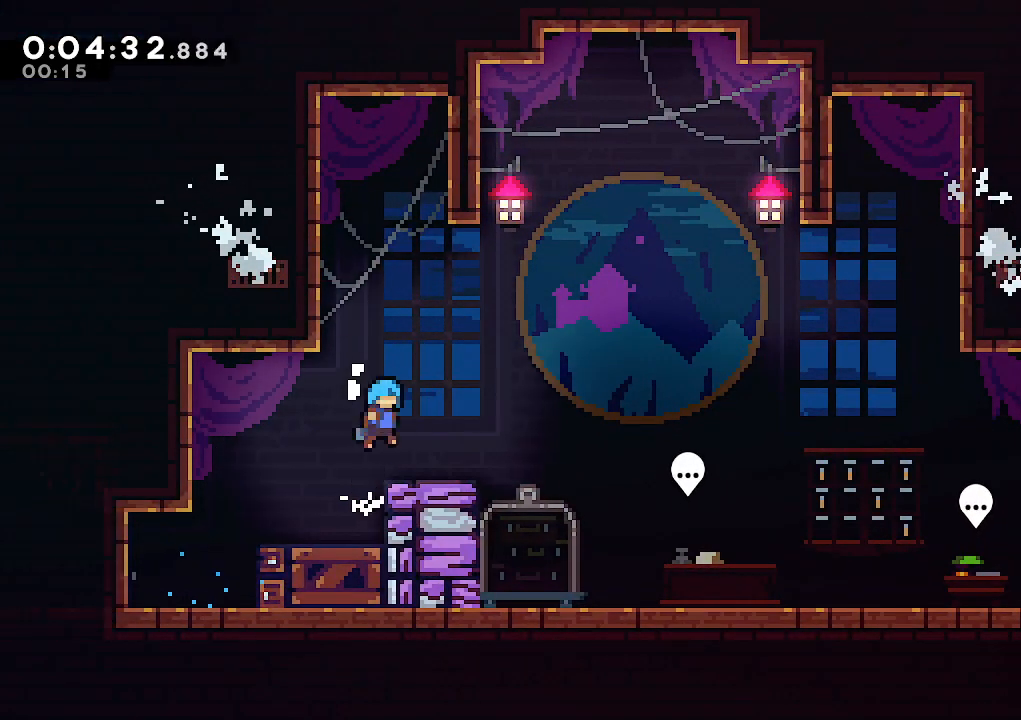
{"keys": ["right"], "events": [[67, "jump", "up"], [67, "up", "up"], [250, "climb", "up"]]}
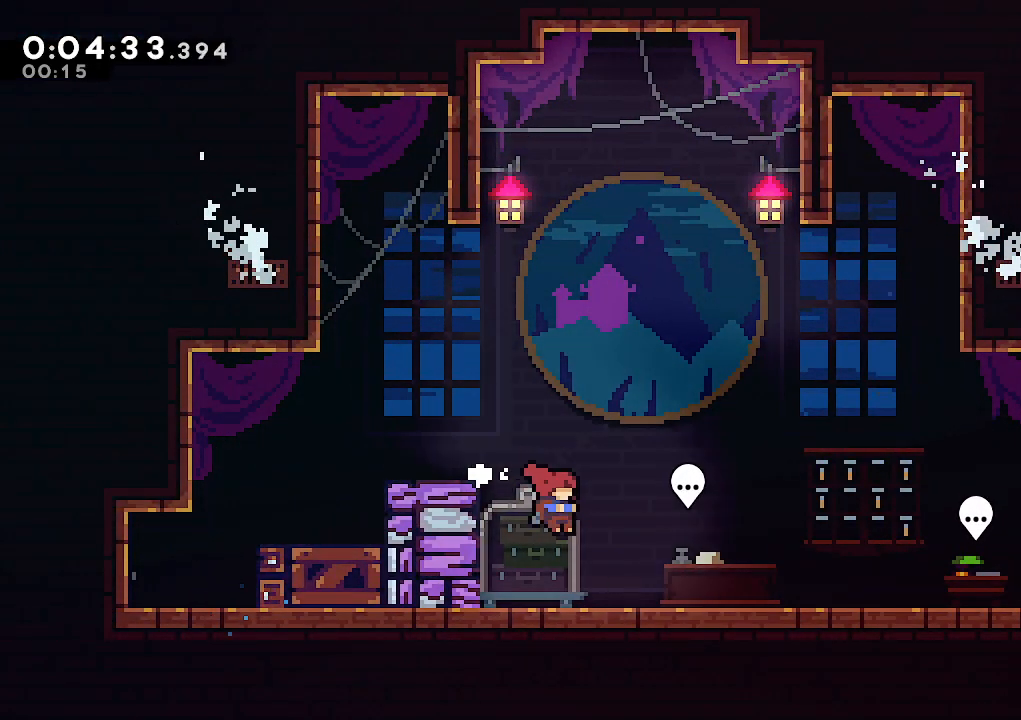
{"keys": ["pause"], "events": [[267, "right", "up"], [317, "talk", "down"], [417, "talk", "up"], [450, "pause", "down"]]}
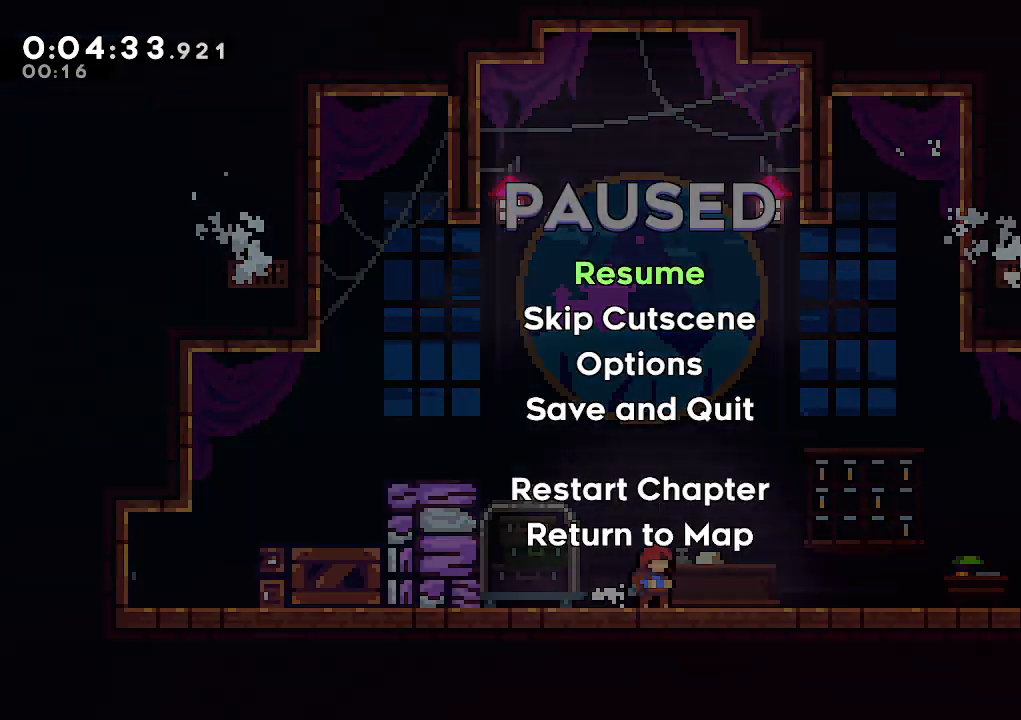
{"keys": [], "events": [[50, "pause", "up"], [100, "down", "down"], [150, "jump", "down"], [233, "down", "up"], [283, "jump", "up"]]}
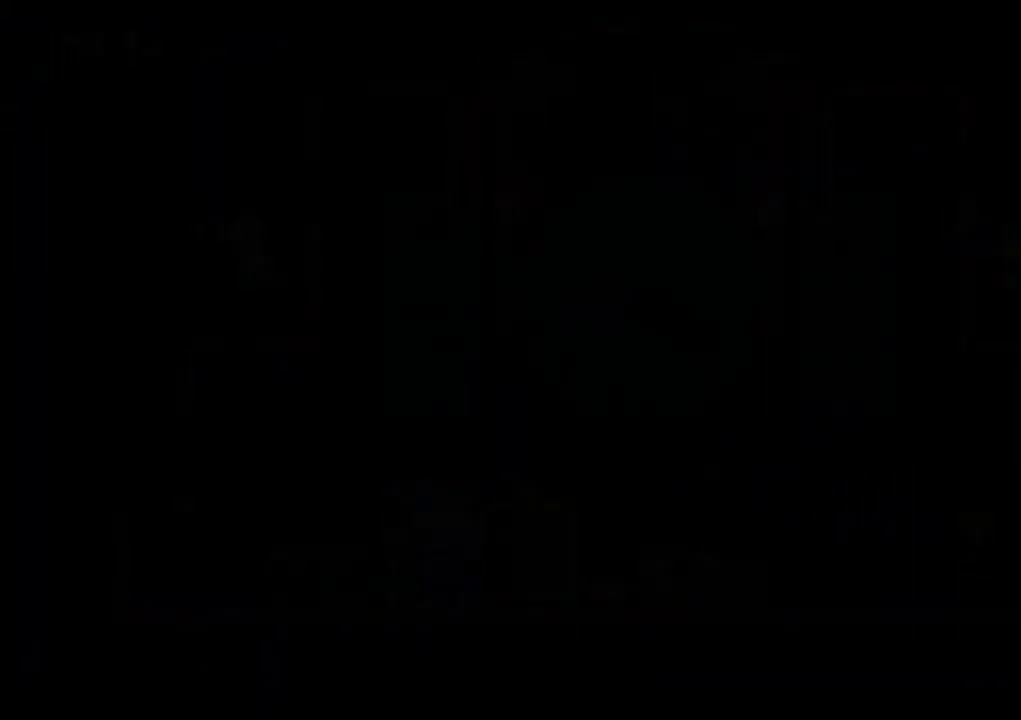
{"keys": ["dash", "down", "jump", "right"], "events": [[117, "down", "down"], [167, "right", "down"], [200, "dash", "down"], [350, "dash", "up"], [400, "jump", "down"], [483, "dash", "down"]]}
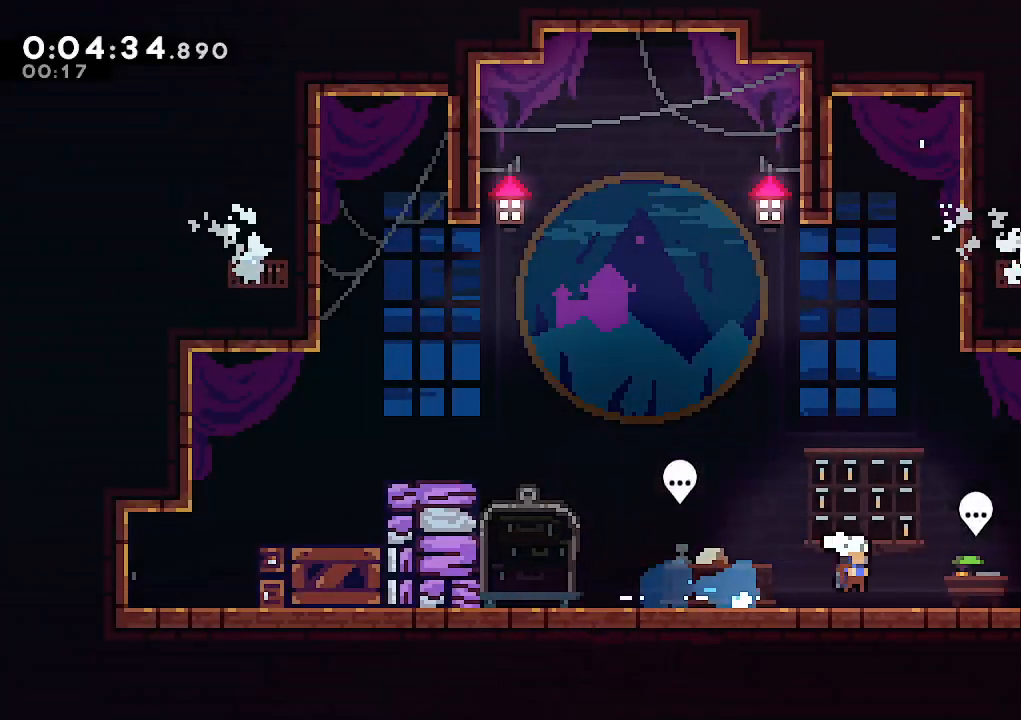
{"keys": ["right"], "events": [[33, "jump", "up"], [167, "dash", "up"], [167, "jump", "down"], [267, "dash", "down"], [267, "jump", "up"], [317, "jump", "down"], [417, "dash", "up"], [417, "jump", "up"], [500, "down", "up"]]}
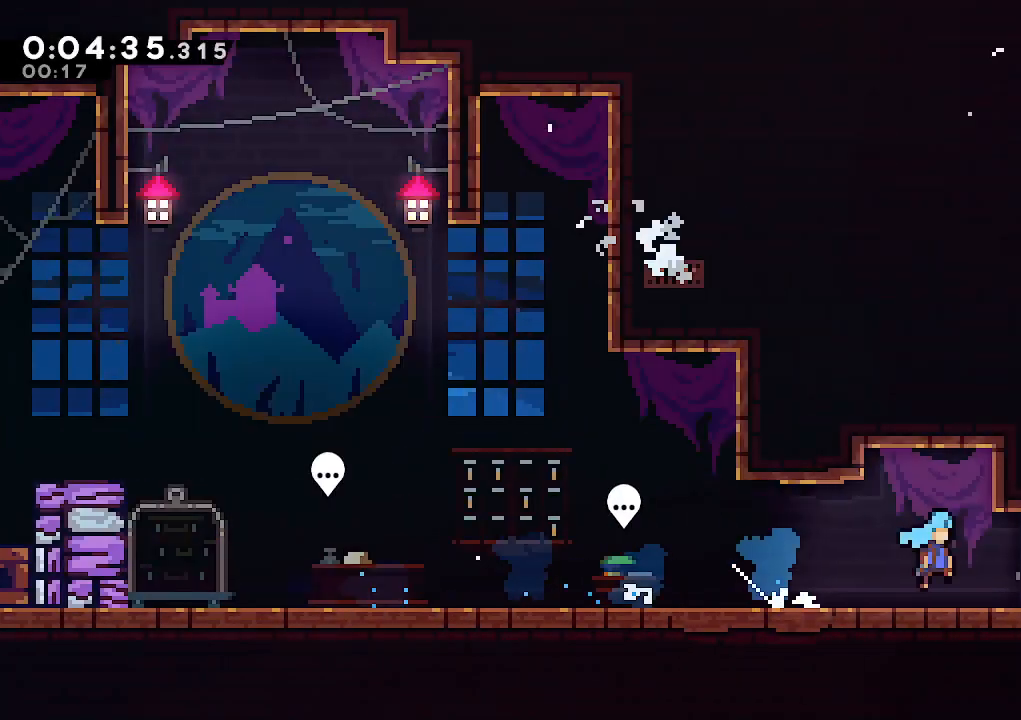
{"keys": [], "events": [[50, "right", "up"]]}
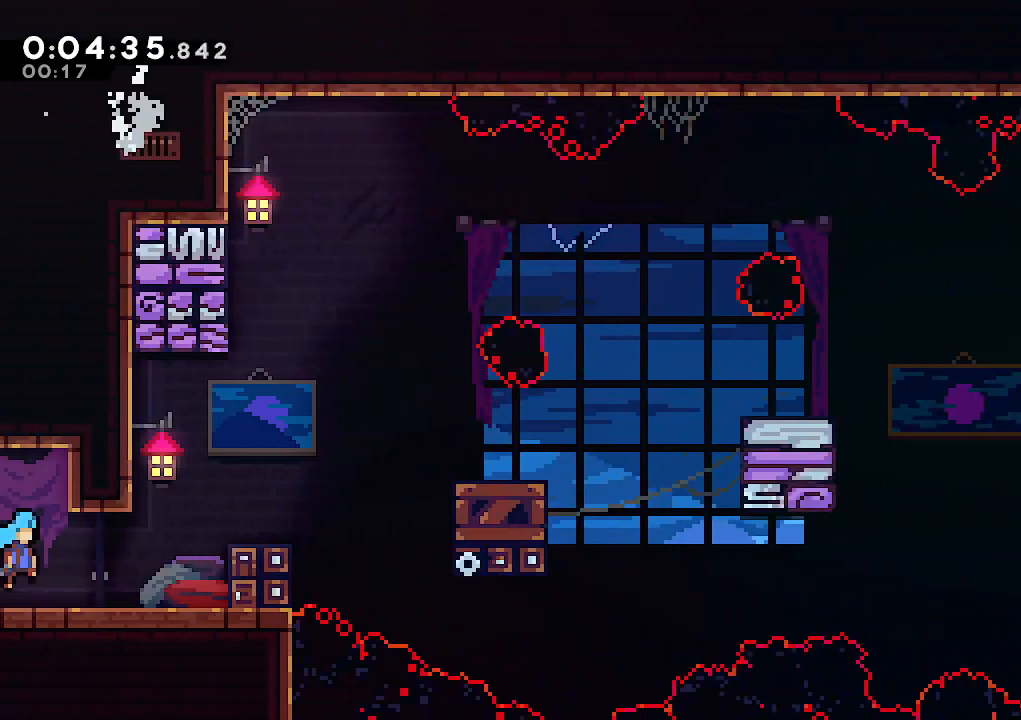
{"keys": ["dash", "jump", "right", "up"], "events": [[300, "jump", "down"], [350, "right", "down"], [400, "up", "down"], [483, "dash", "down"]]}
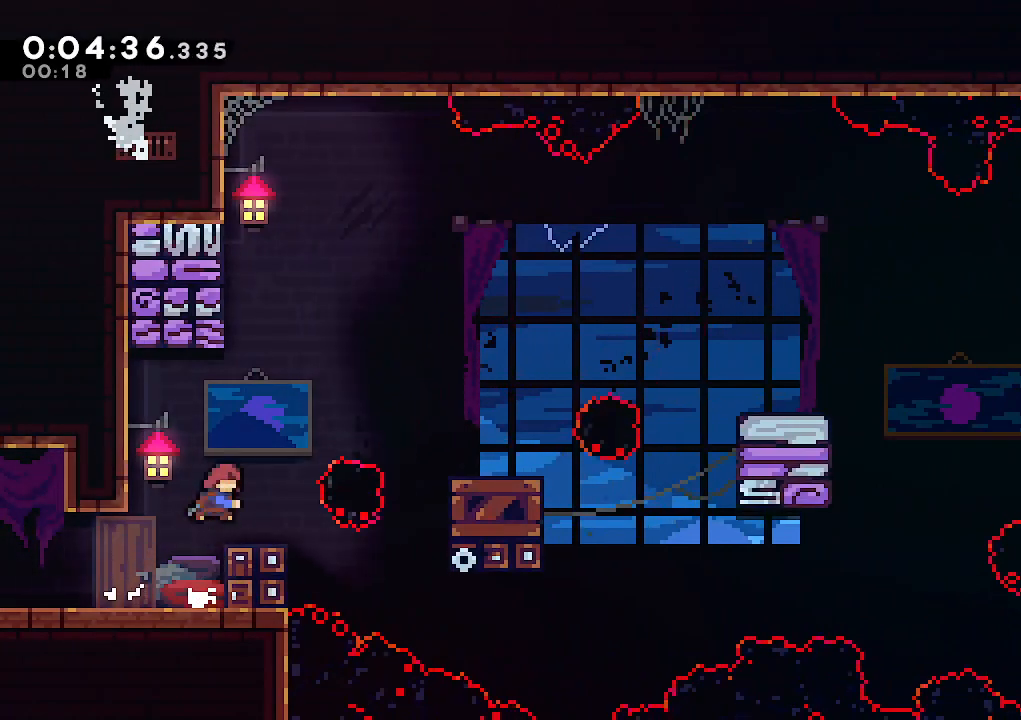
{"keys": ["right"], "events": [[33, "jump", "up"], [183, "dash", "up"], [183, "up", "up"]]}
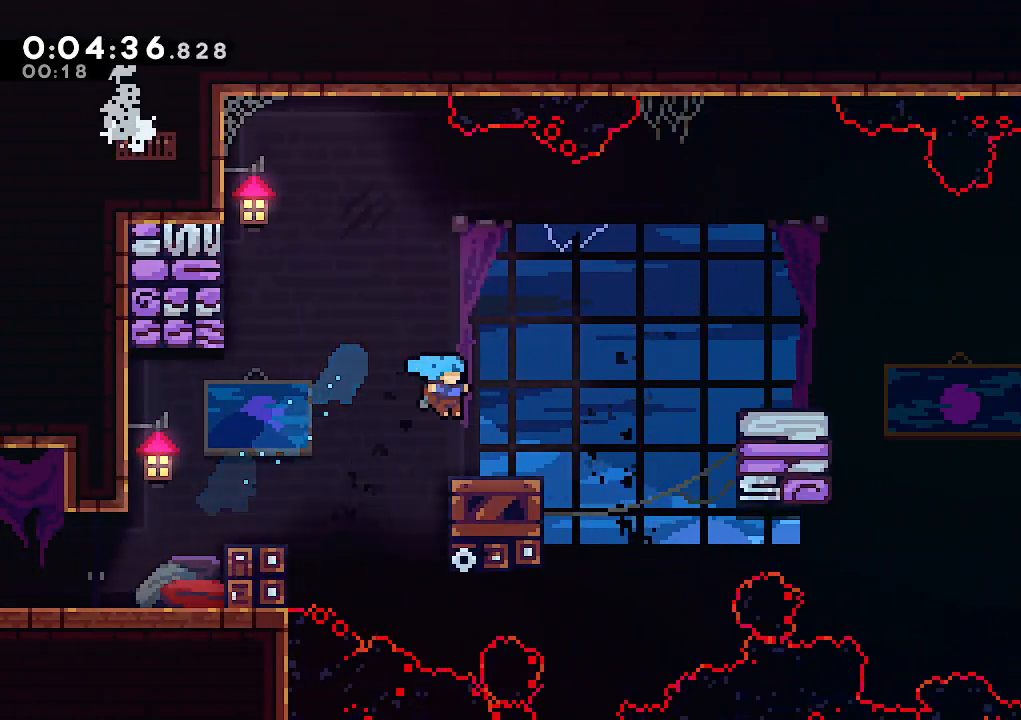
{"keys": ["right"], "events": [[100, "dash", "down"], [150, "jump", "down"], [233, "dash", "up"], [333, "jump", "up"]]}
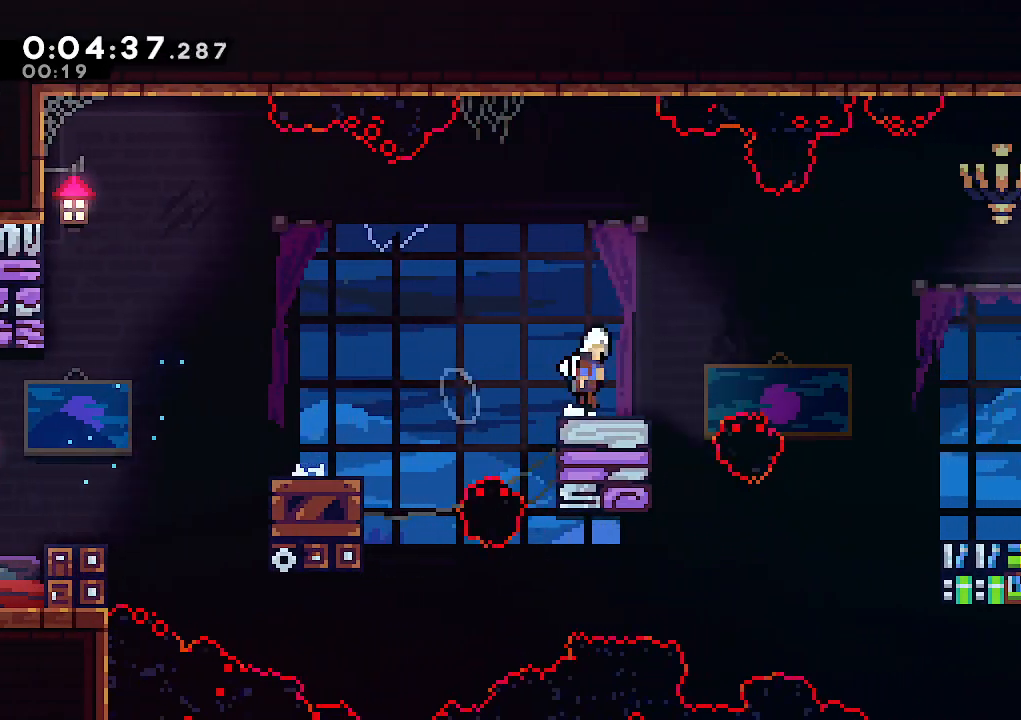
{"keys": ["down"], "events": [[17, "jump", "down"], [250, "jump", "up"], [300, "down", "down"], [433, "right", "up"]]}
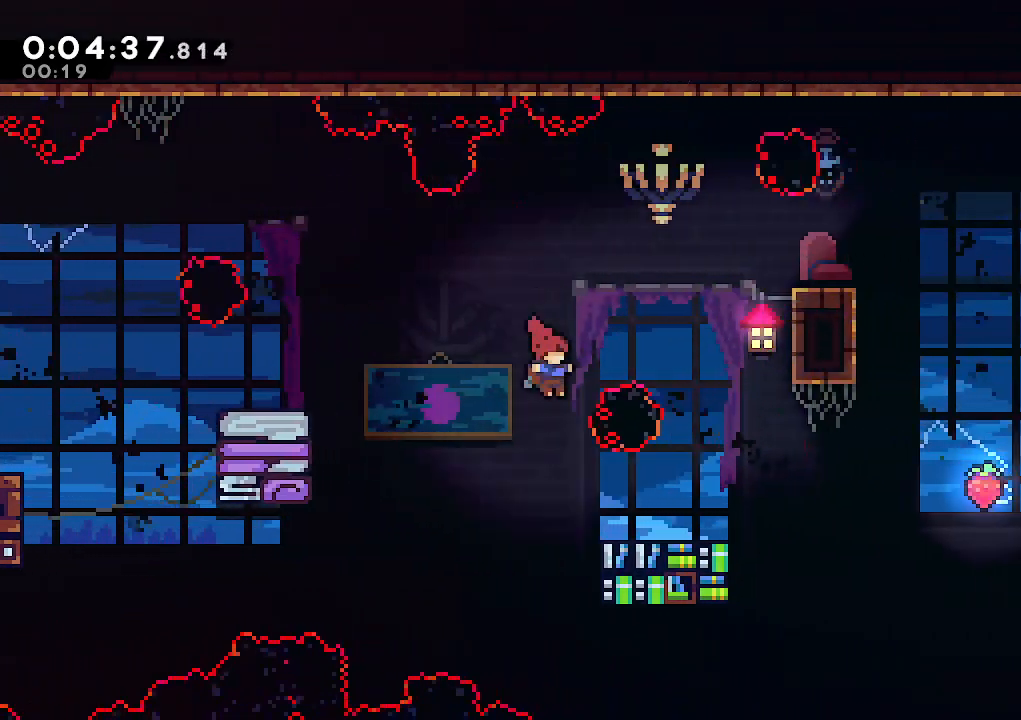
{"keys": [], "events": [[83, "right", "down"], [183, "dash", "down"], [317, "dash", "up"], [417, "down", "up"], [417, "jump", "down"], [417, "right", "up"], [500, "jump", "up"]]}
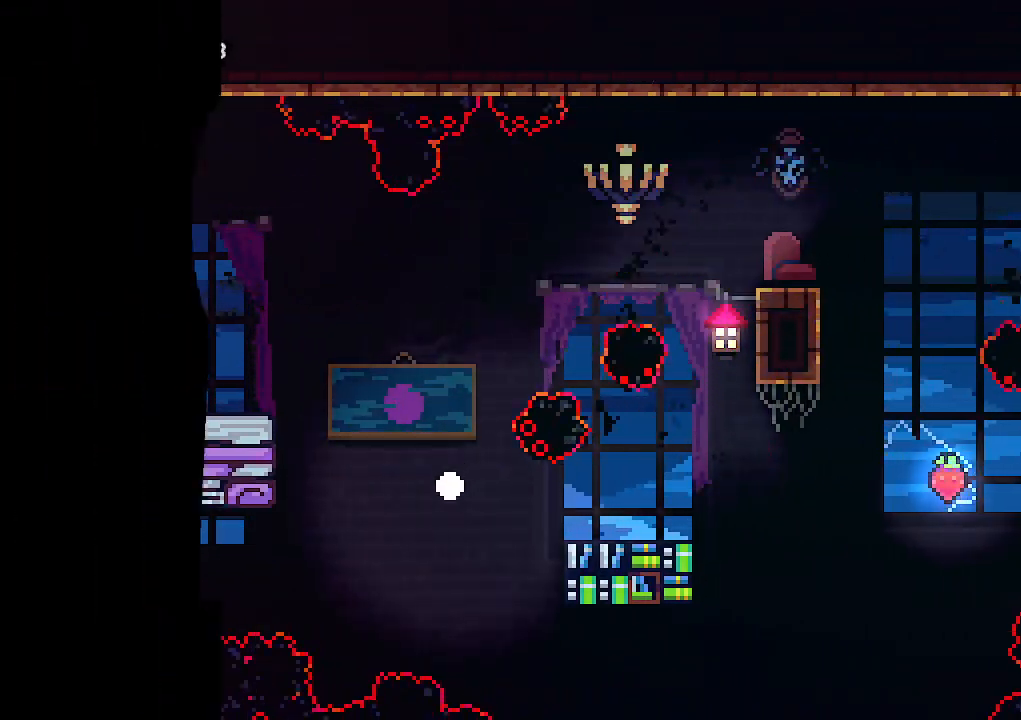
{"keys": [], "events": [[50, "jump", "down"], [200, "jump", "up"]]}
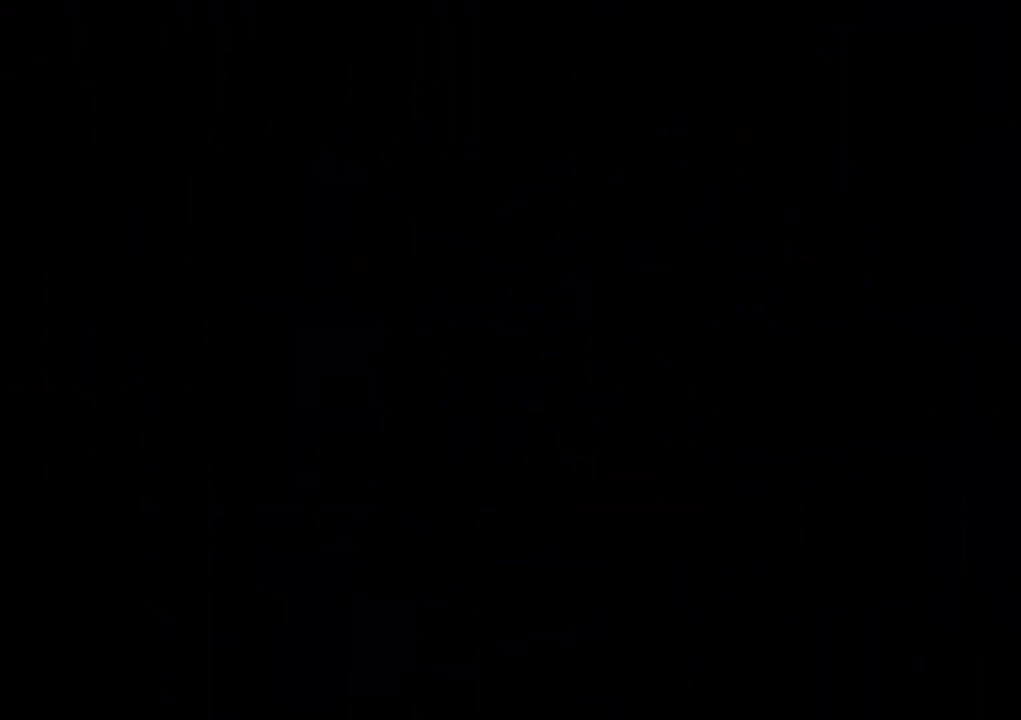
{"keys": [], "events": []}